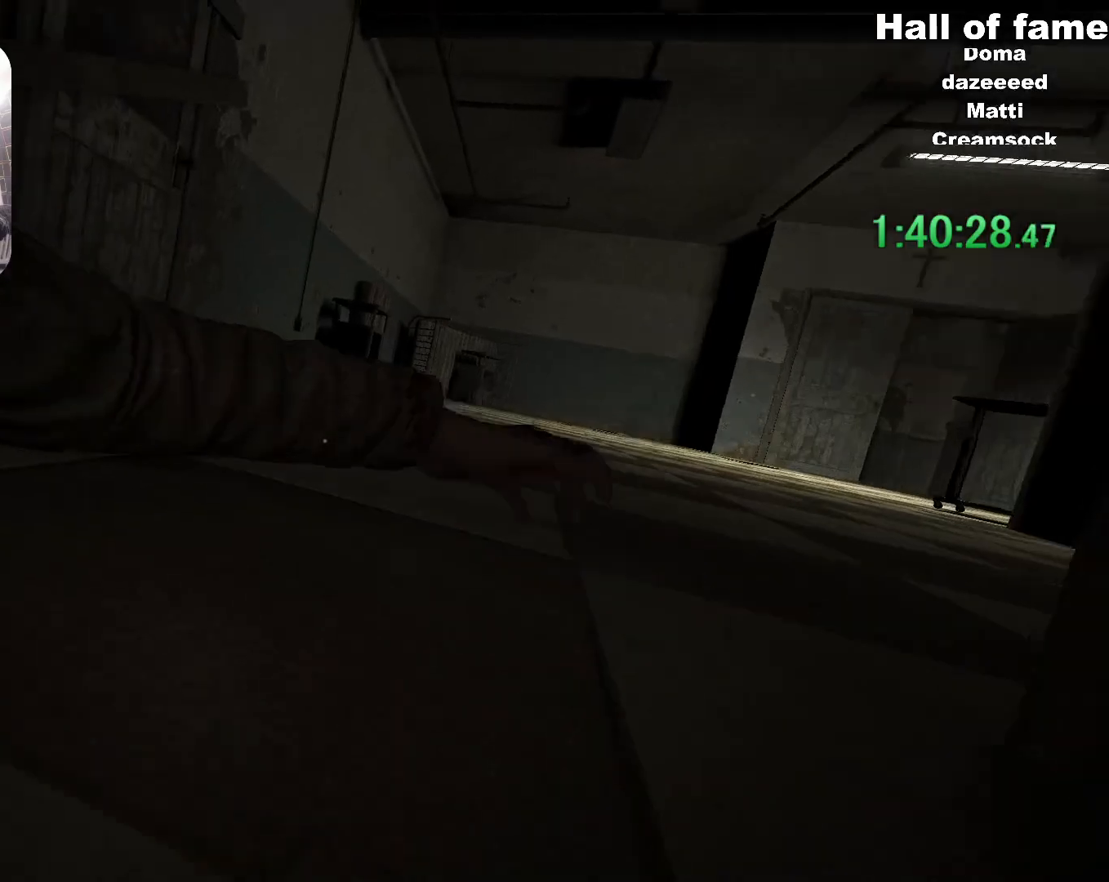
Gameplay with keyboard and mouse; each line is a JSON object with the keys and mouse buttons held at the frame after it. "events" lists presses ("down") and releases ("up") of "a", "alt", "c", "ctrl", "d", "f", "q", "r", "s", "shift", "space", "v", "w", "mouse_left", "mouse_middle", "mouse_right", "mouse_wheel_up" and "mouse_wheel_down" between this image and that frame as [ms after this image, input, new state], when the widget could be followed in between. "mouse_left", "mouse_middle", "mouse_right", "mouse_wheel_up", "mouse_wheel_down" = the "left", "middle", "right", "wheel_up", "wheel_down" buttons of the "mouse" list. No other keys are recorded. Mouse movement is not recorded. Not read: e.
{"keys": ["w"], "mouse": [], "events": [[250, "a", "up"], [250, "w", "down"]]}
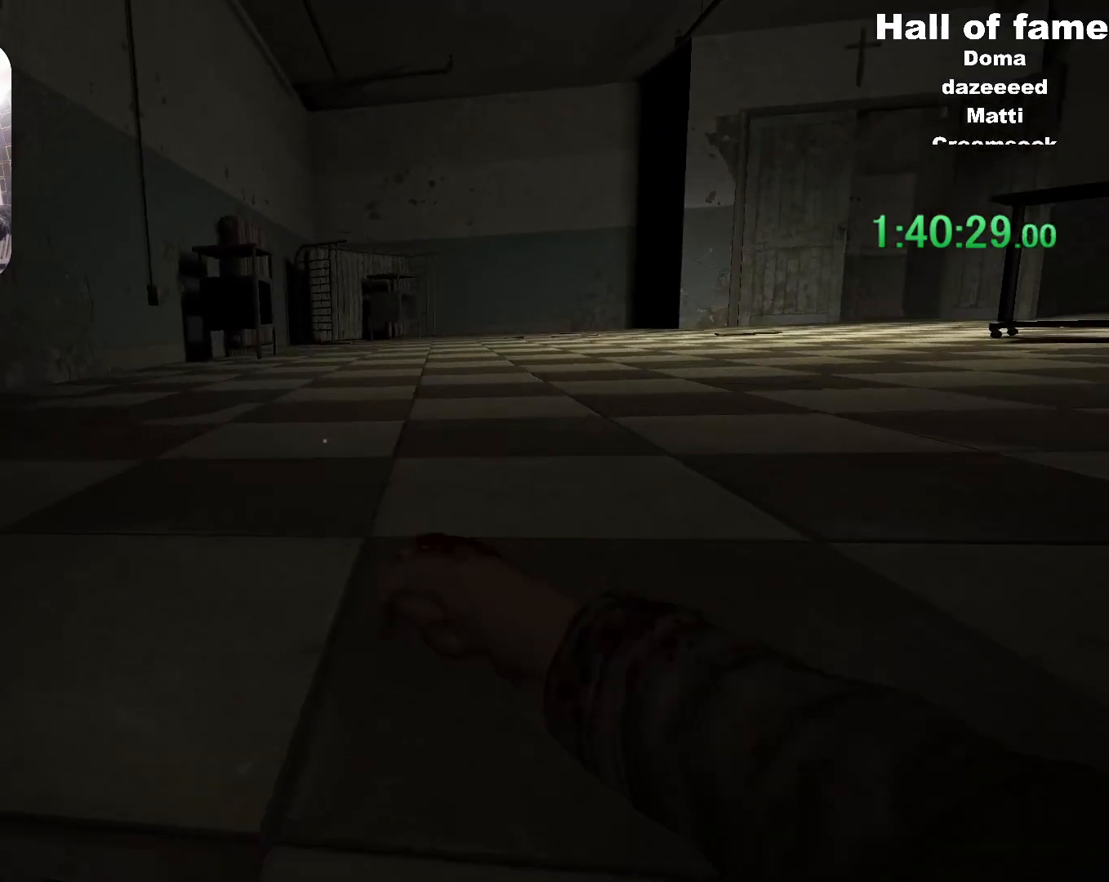
{"keys": ["shift", "w"], "mouse": [], "events": [[134, "shift", "down"]]}
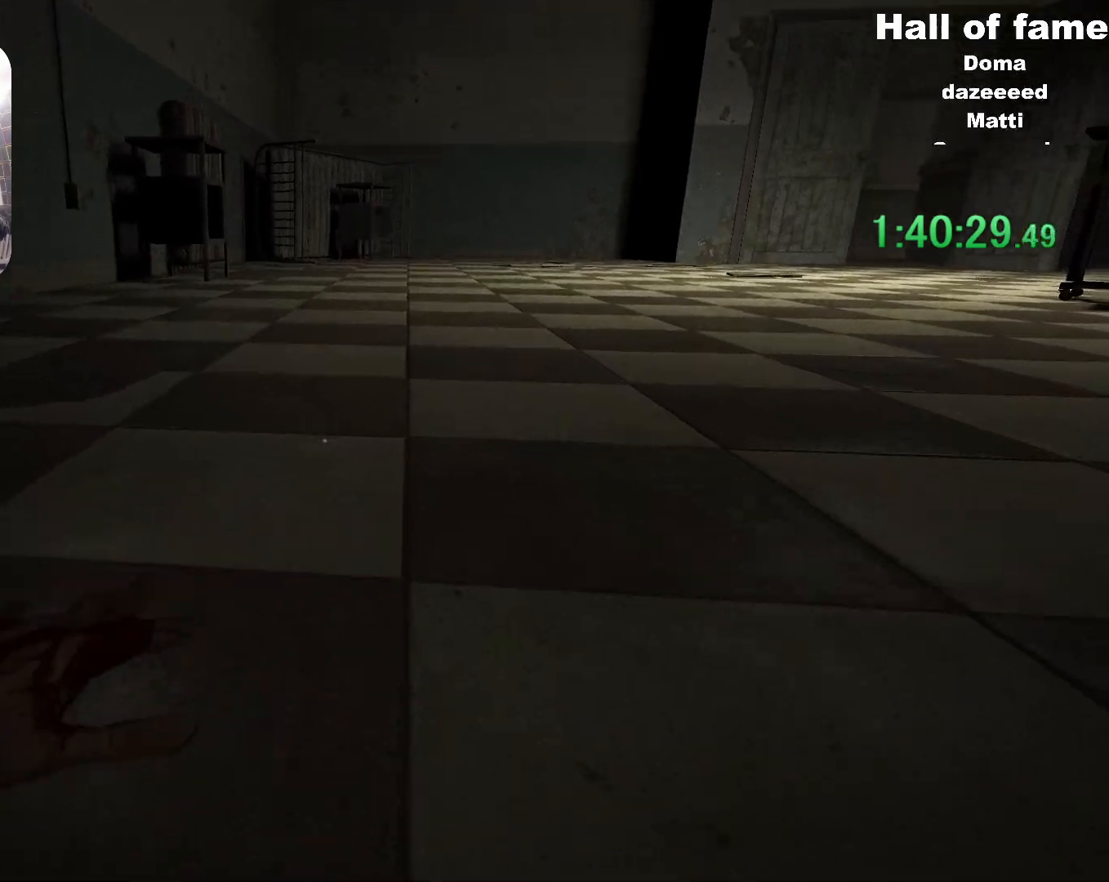
{"keys": ["shift", "w"], "mouse": [], "events": []}
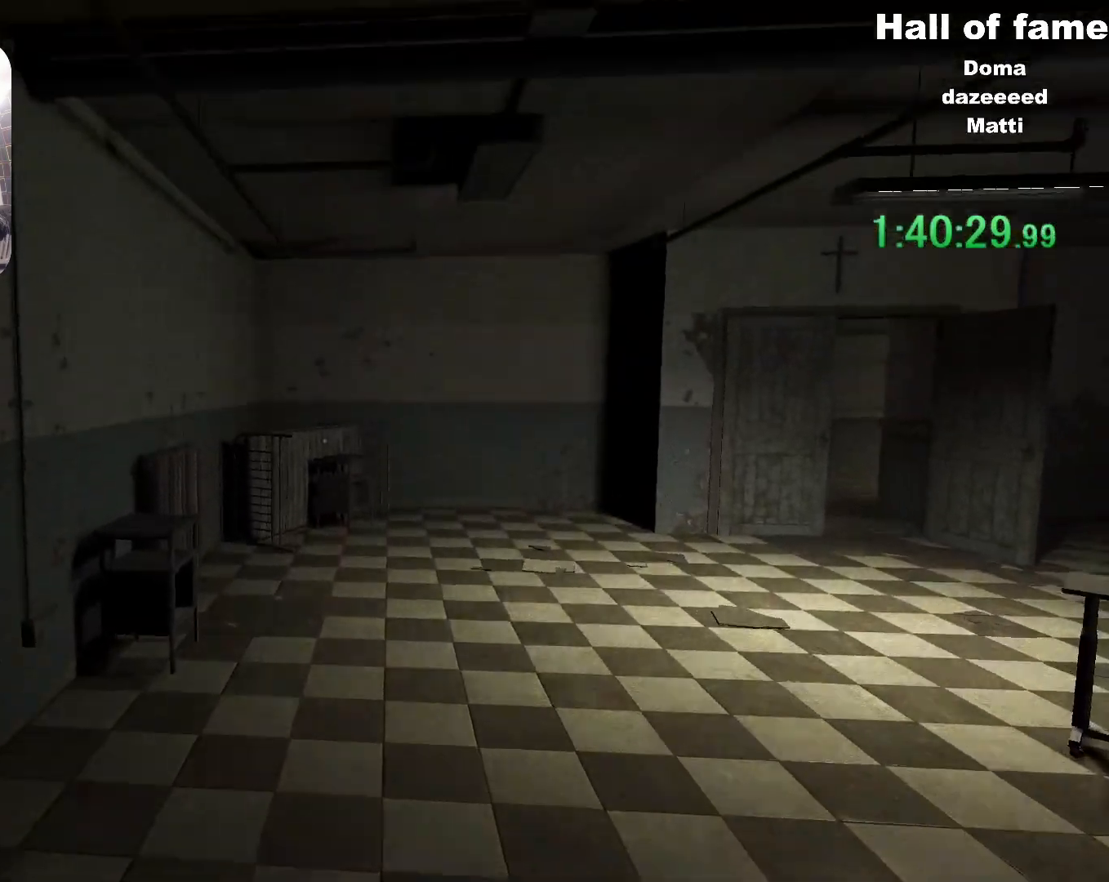
{"keys": ["shift", "w"], "mouse": [], "events": []}
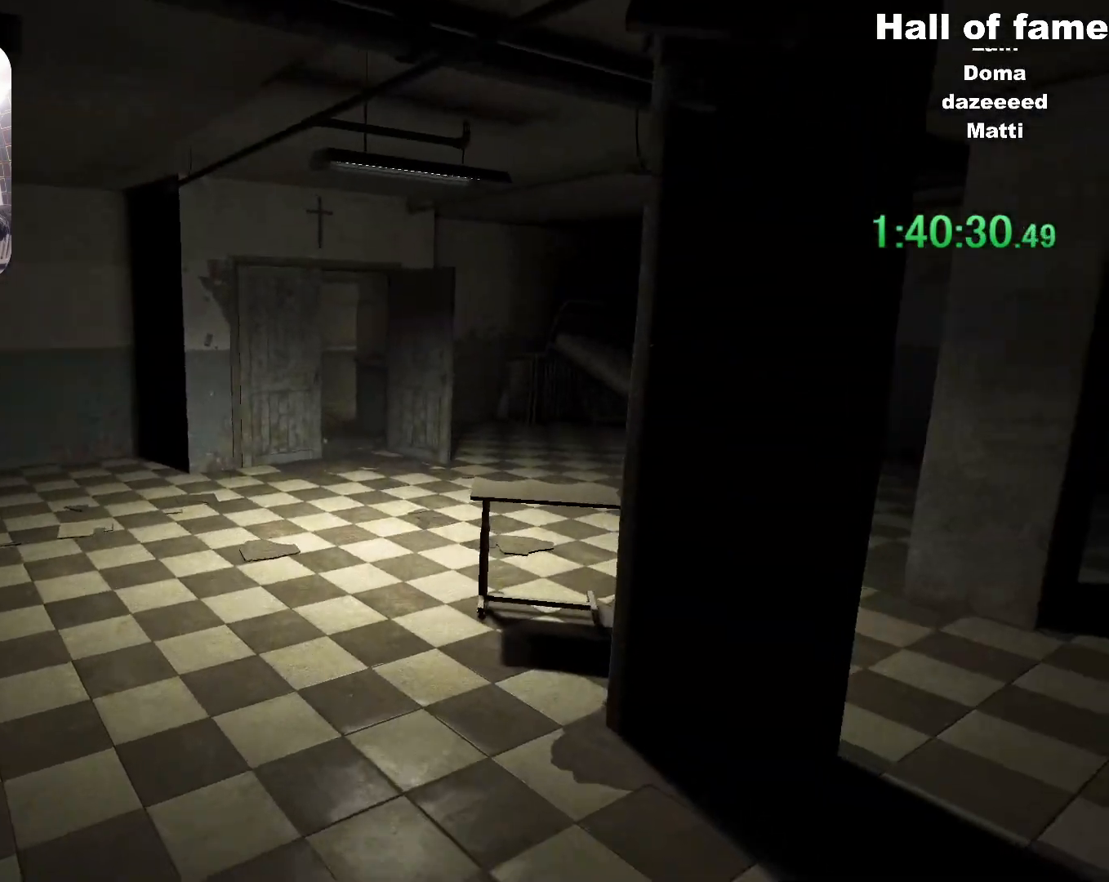
{"keys": ["shift", "w"], "mouse": [], "events": []}
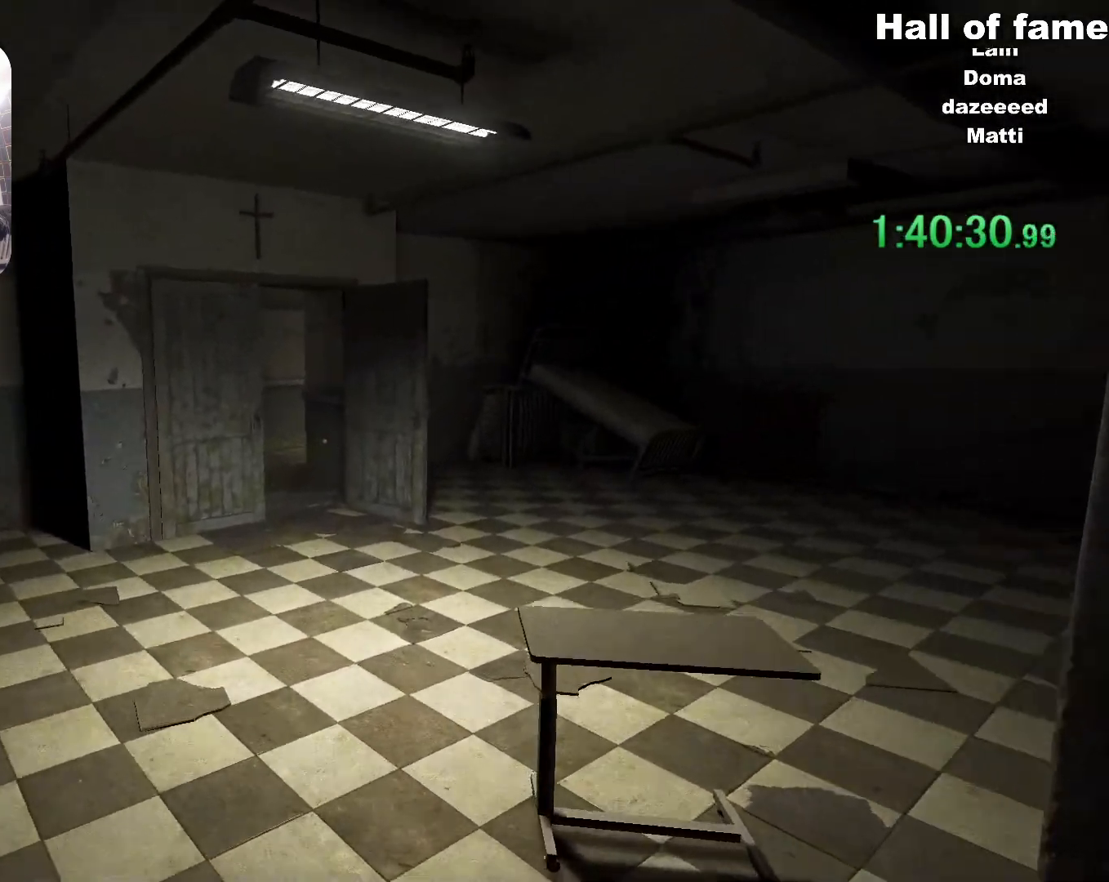
{"keys": ["shift", "w"], "mouse": [], "events": []}
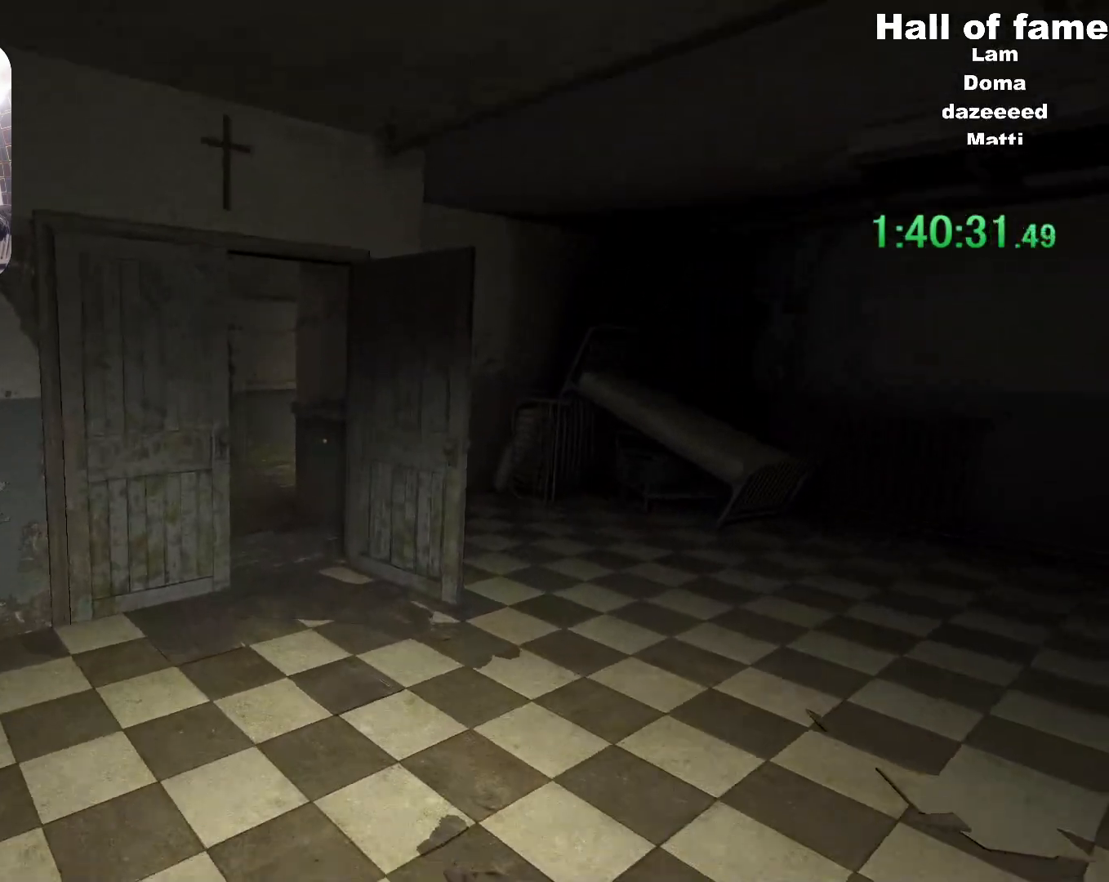
{"keys": ["shift", "space", "w"], "mouse": [], "events": [[383, "space", "down"]]}
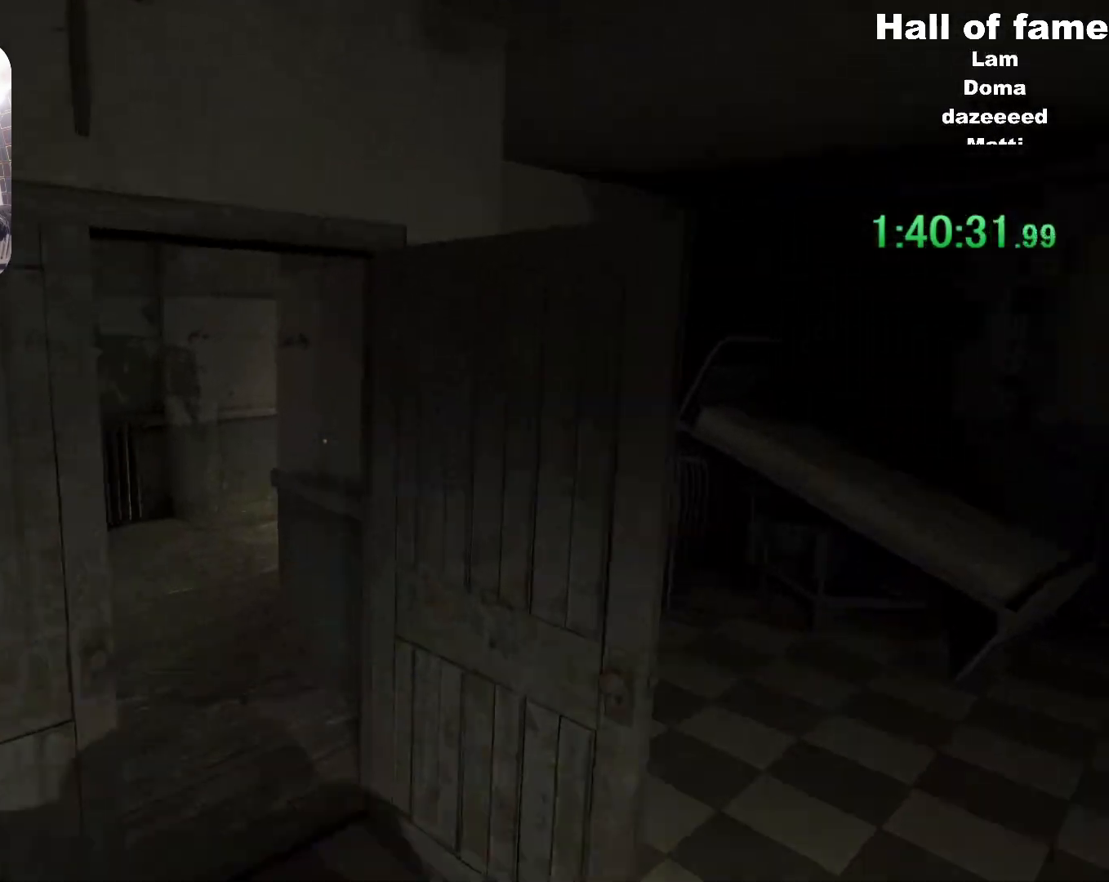
{"keys": ["a", "shift"], "mouse": [], "events": [[17, "space", "up"], [67, "a", "down"], [351, "w", "up"], [401, "mouse_left", "down"], [501, "mouse_left", "up"]]}
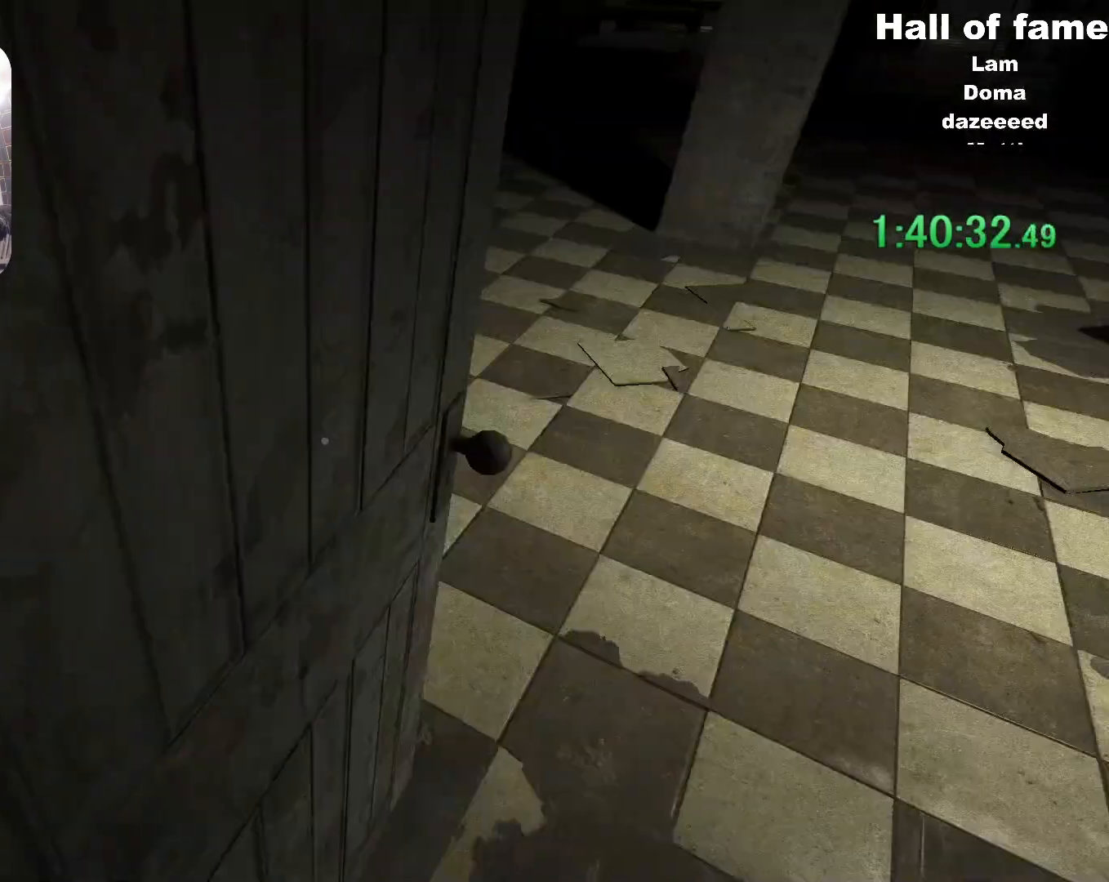
{"keys": ["shift"], "mouse": [], "events": [[83, "mouse_left", "down"], [133, "mouse_left", "up"], [233, "a", "up"], [233, "mouse_left", "down"], [317, "mouse_left", "up"]]}
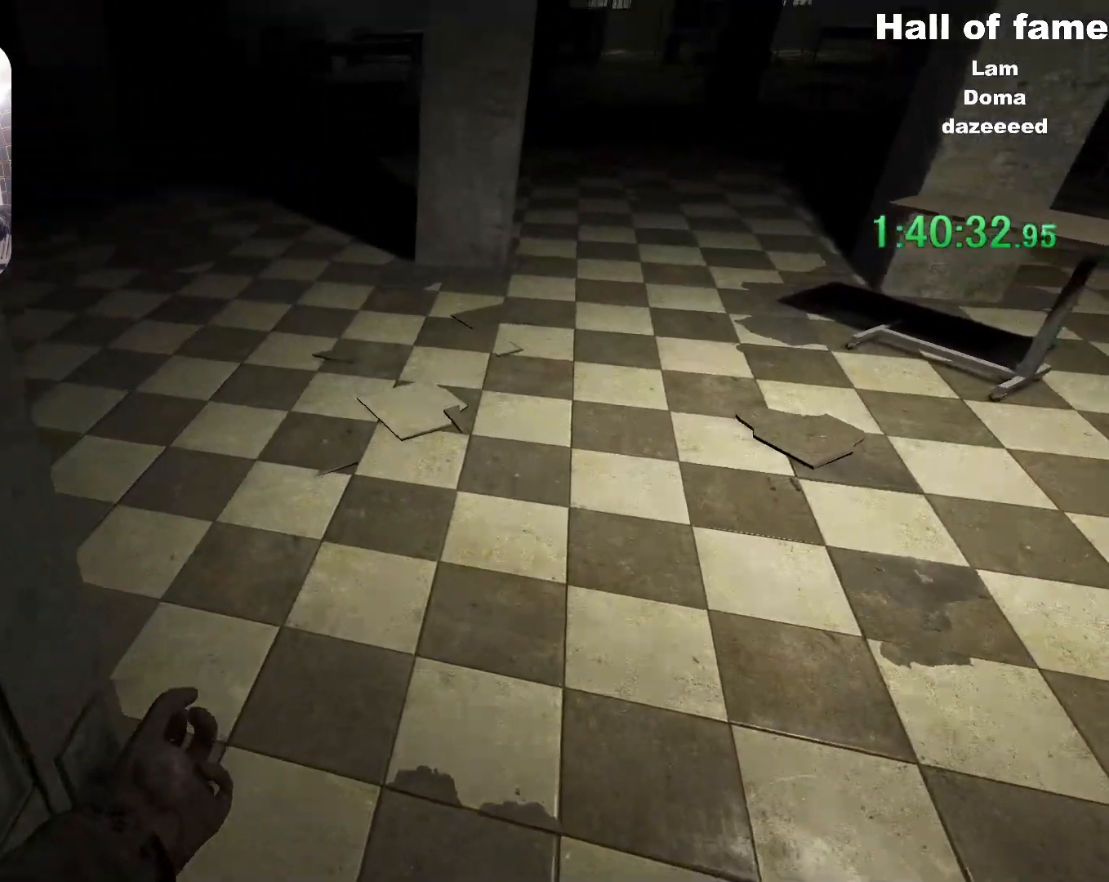
{"keys": ["s", "shift"], "mouse": [], "events": [[67, "s", "down"]]}
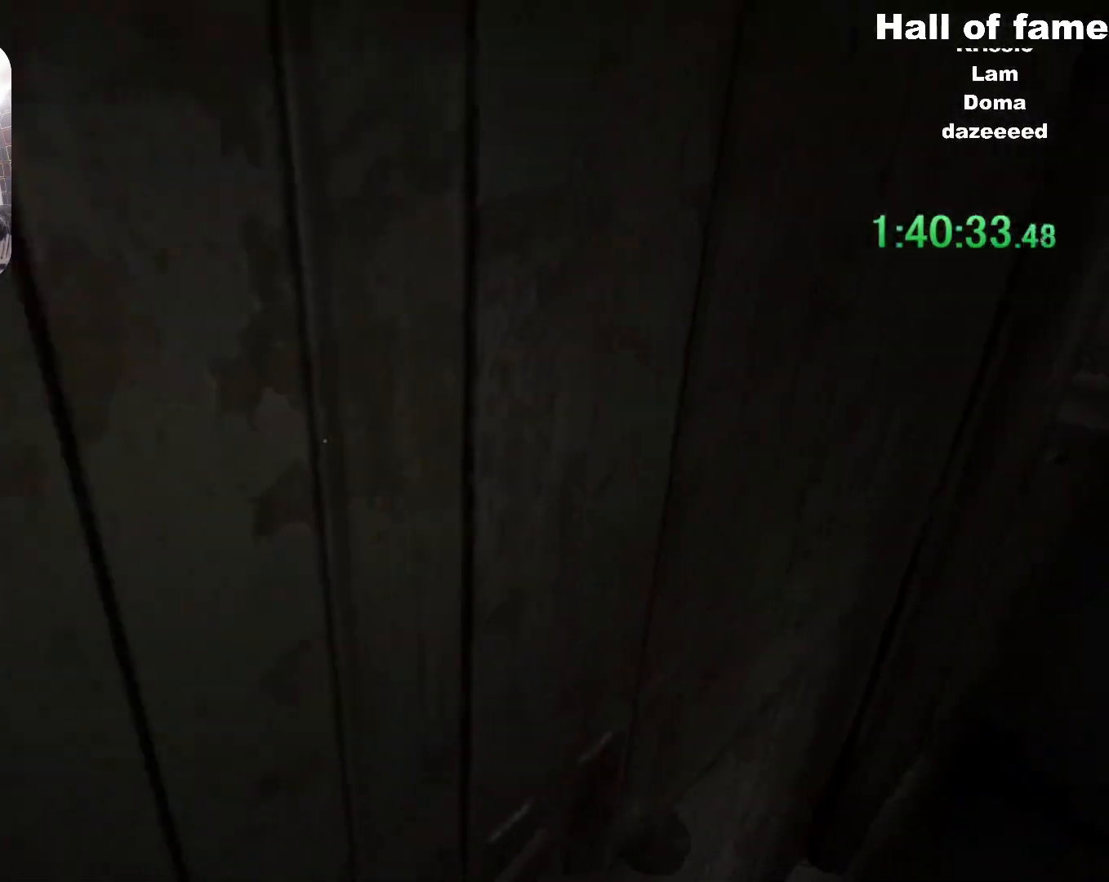
{"keys": ["d", "s", "shift"], "mouse": [], "events": [[450, "d", "down"]]}
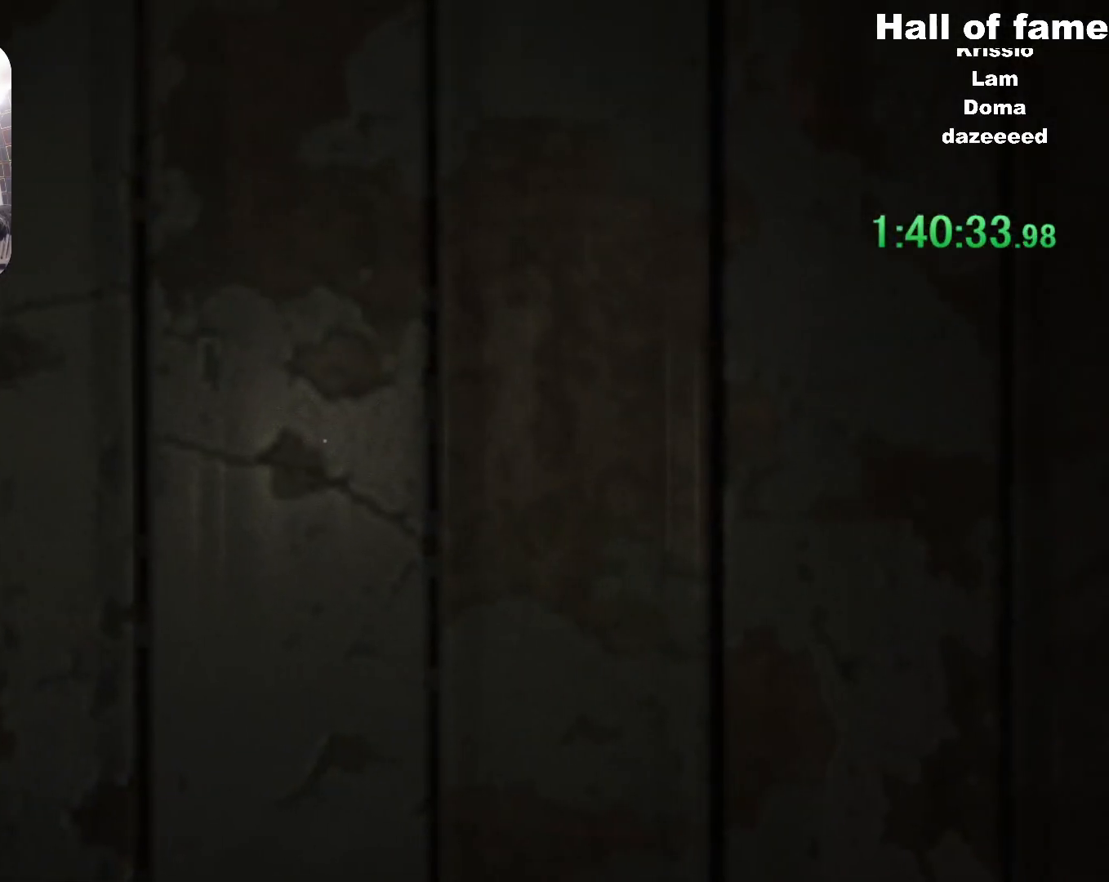
{"keys": ["d", "shift", "w"], "mouse": [], "events": [[84, "s", "up"], [184, "w", "down"]]}
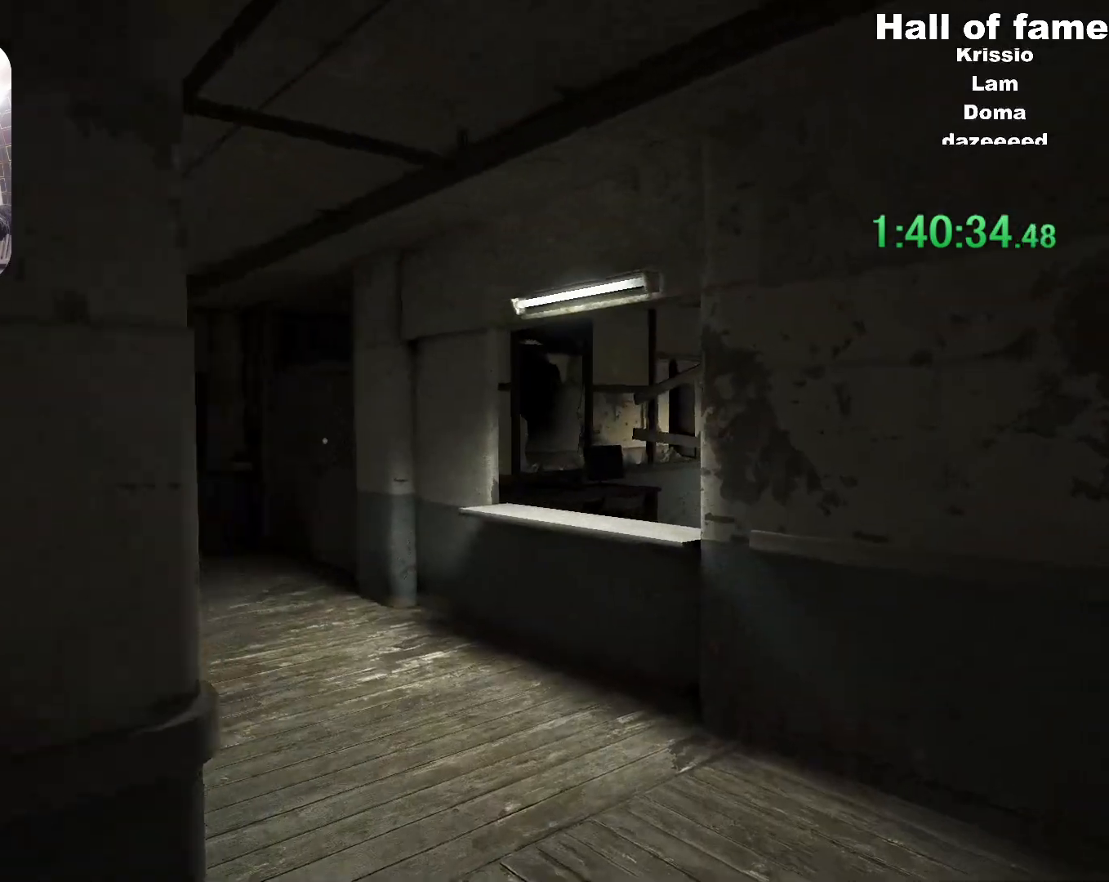
{"keys": ["shift", "w"], "mouse": [], "events": [[200, "d", "up"]]}
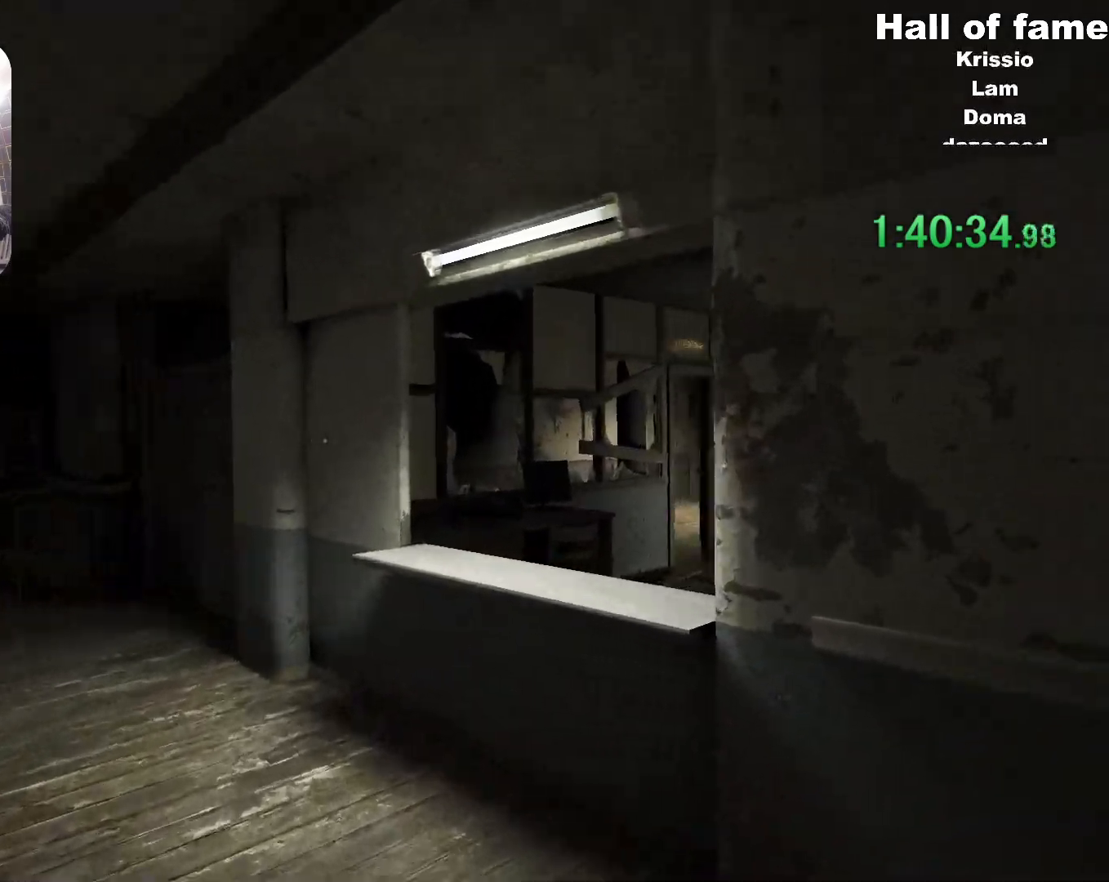
{"keys": ["shift", "w"], "mouse": [], "events": []}
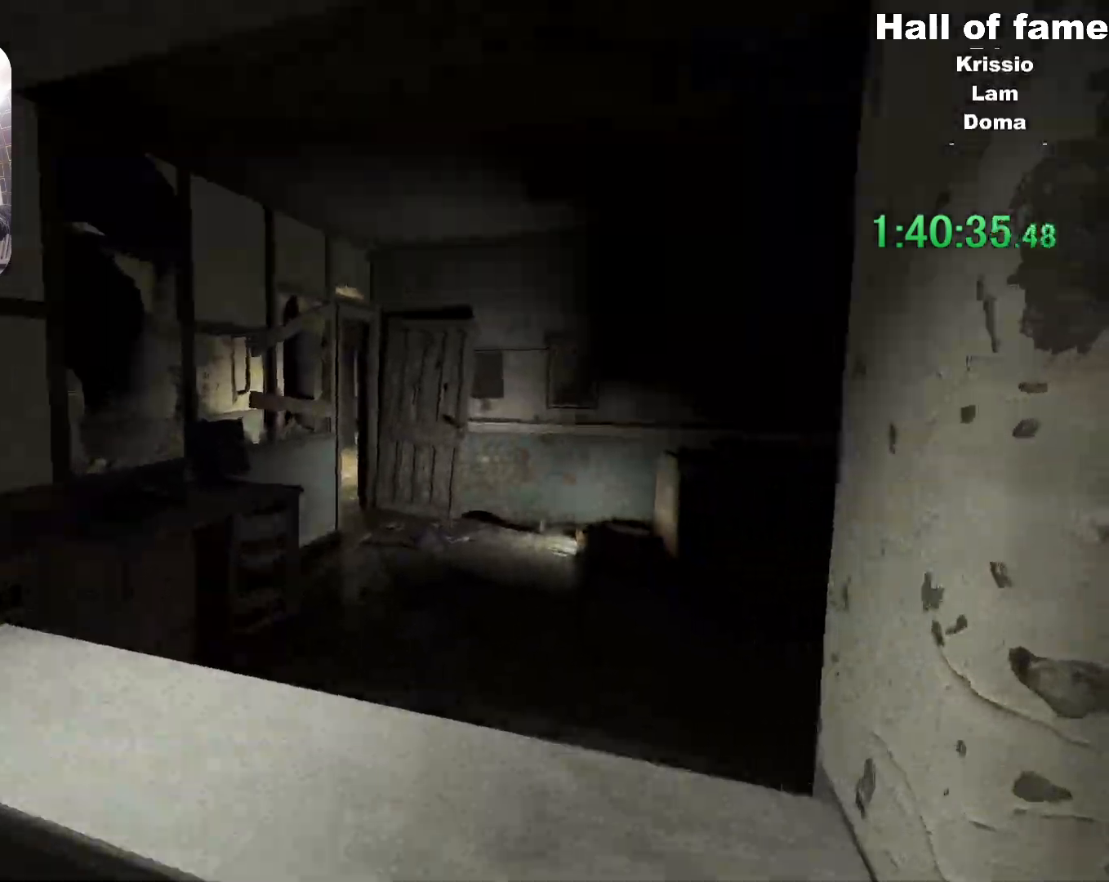
{"keys": ["shift", "w"], "mouse": [], "events": [[133, "space", "down"], [183, "space", "up"]]}
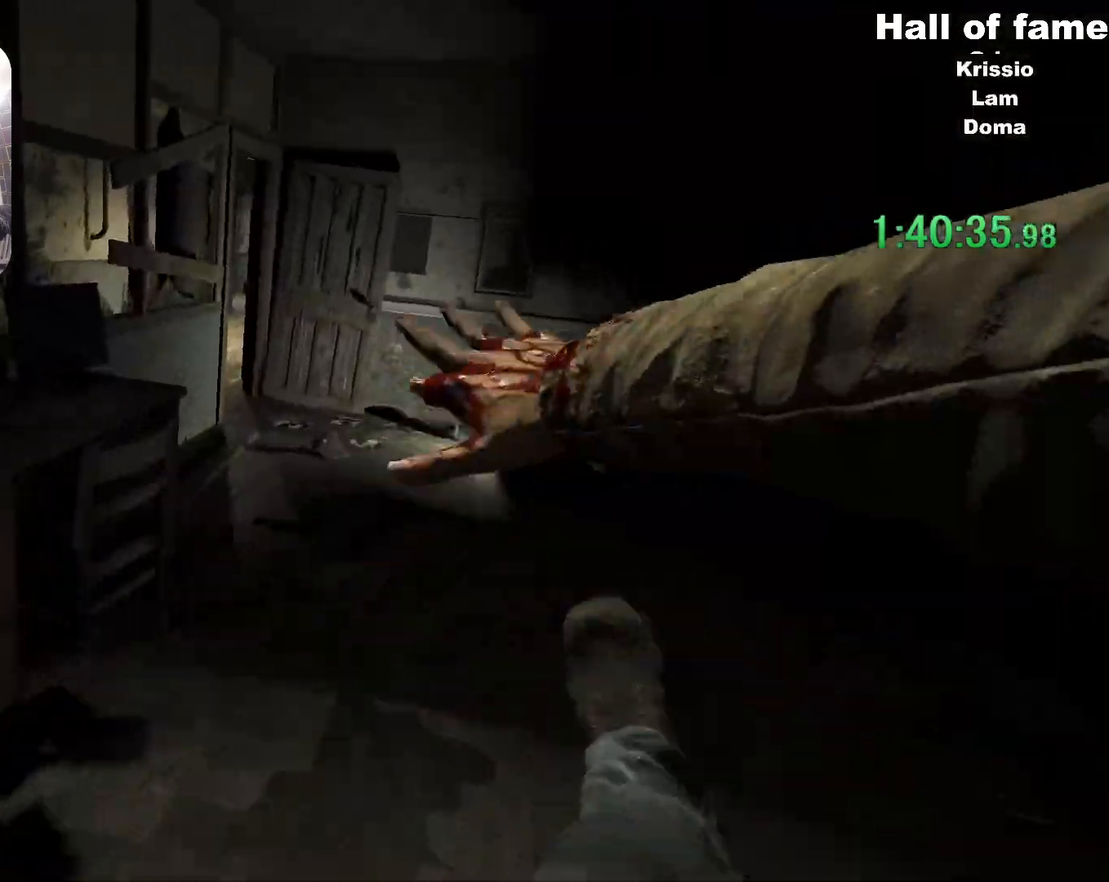
{"keys": ["shift", "w"], "mouse": [], "events": []}
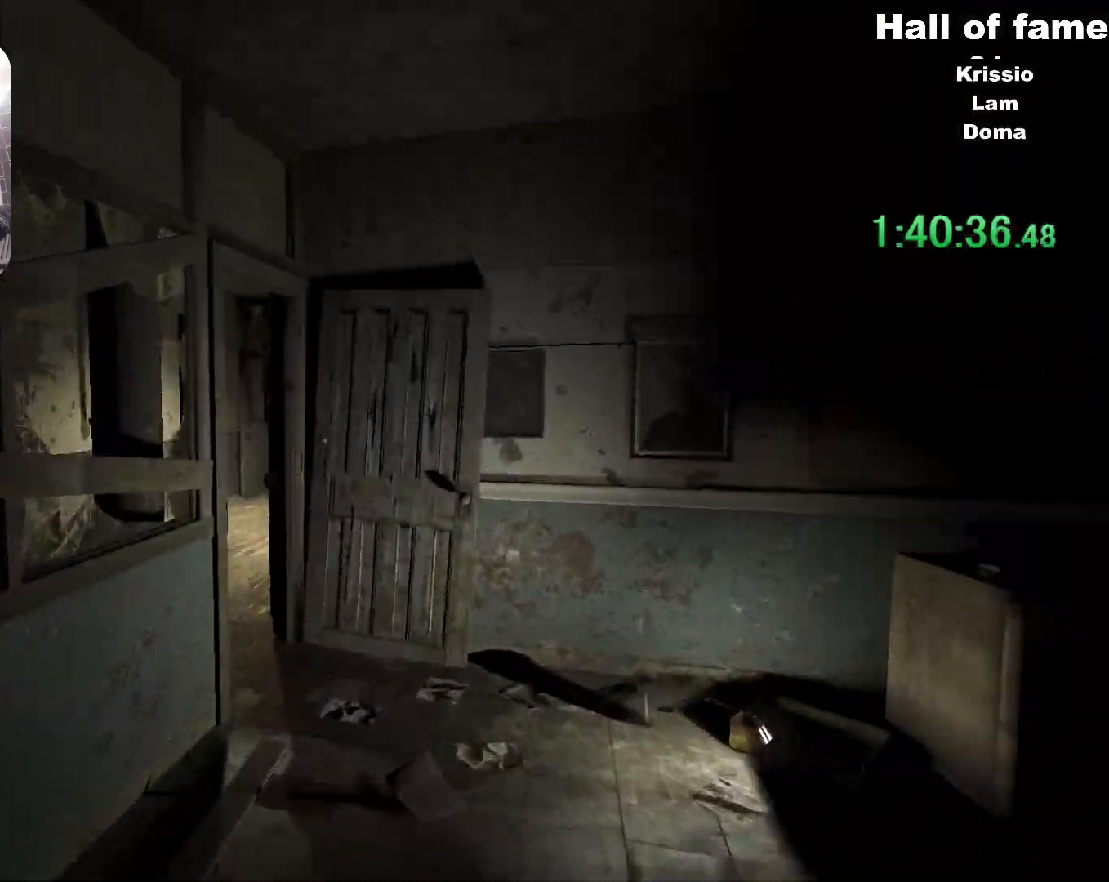
{"keys": ["shift", "w"], "mouse": [], "events": []}
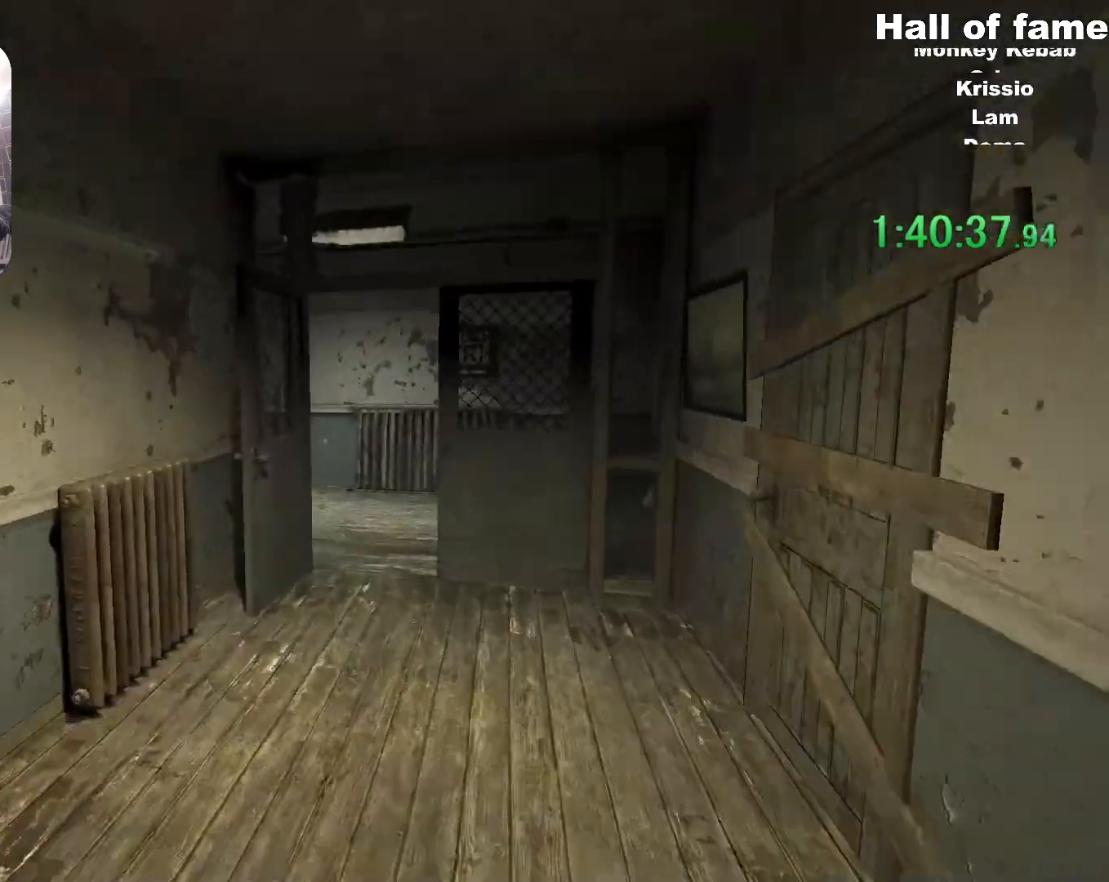
{"keys": ["s", "shift"], "mouse": [], "events": [[201, "d", "down"], [217, "w", "up"], [317, "mouse_left", "down"], [351, "mouse_left", "up"], [384, "s", "down"], [434, "d", "up"]]}
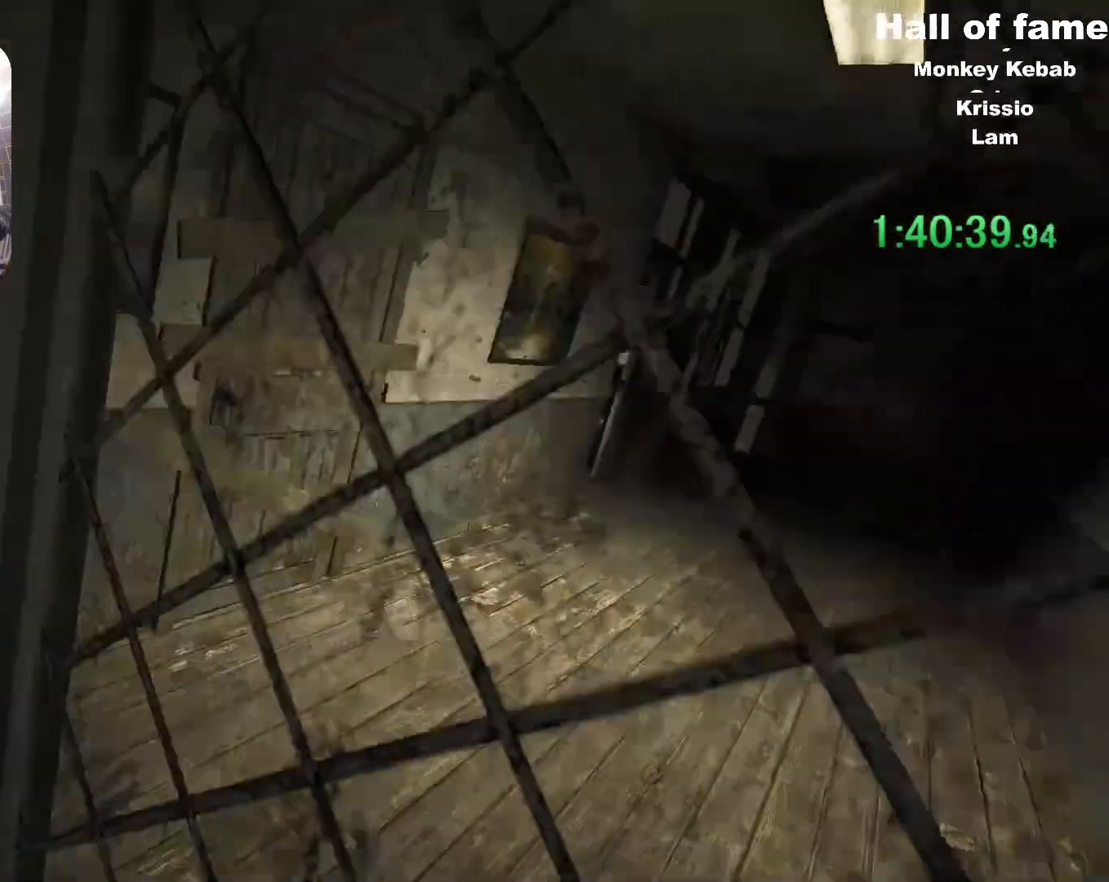
{"keys": ["shift", "w"], "mouse": [], "events": [[33, "s", "up"], [50, "w", "down"], [117, "d", "down"], [234, "d", "up"]]}
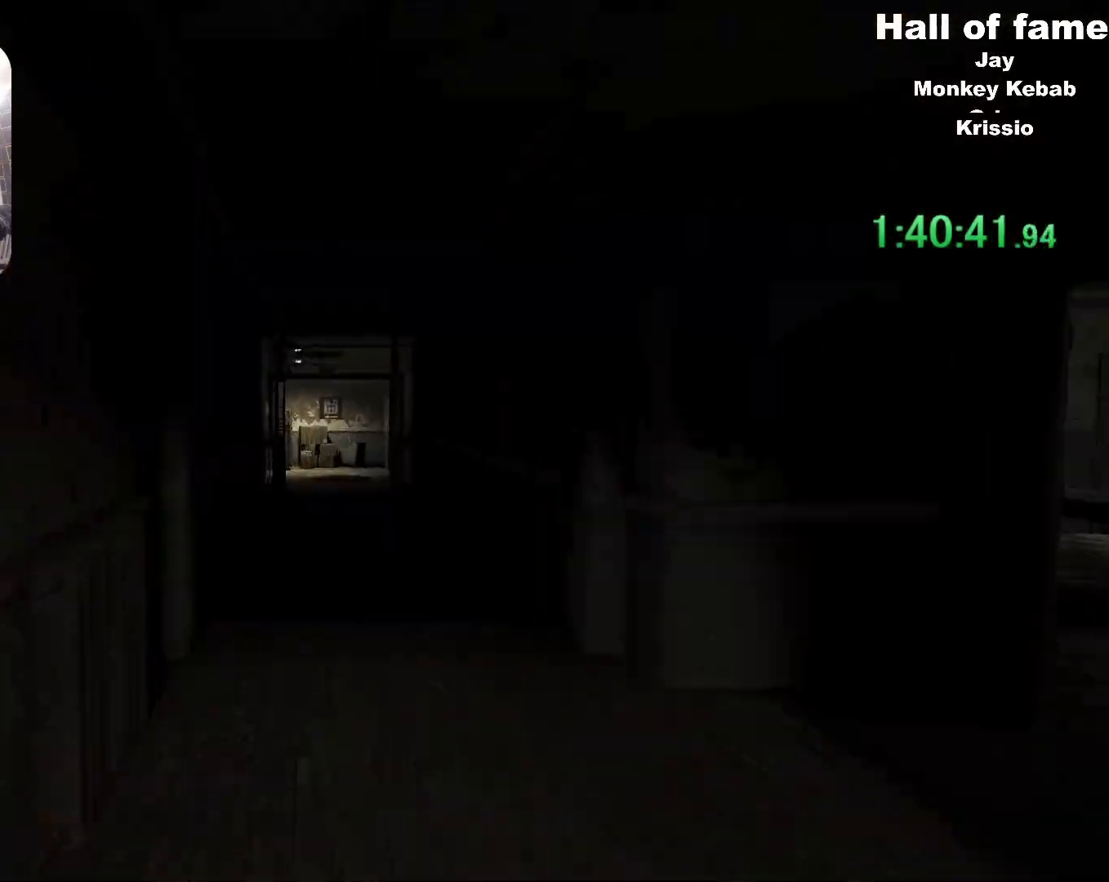
{"keys": ["shift", "w"], "mouse": [], "events": []}
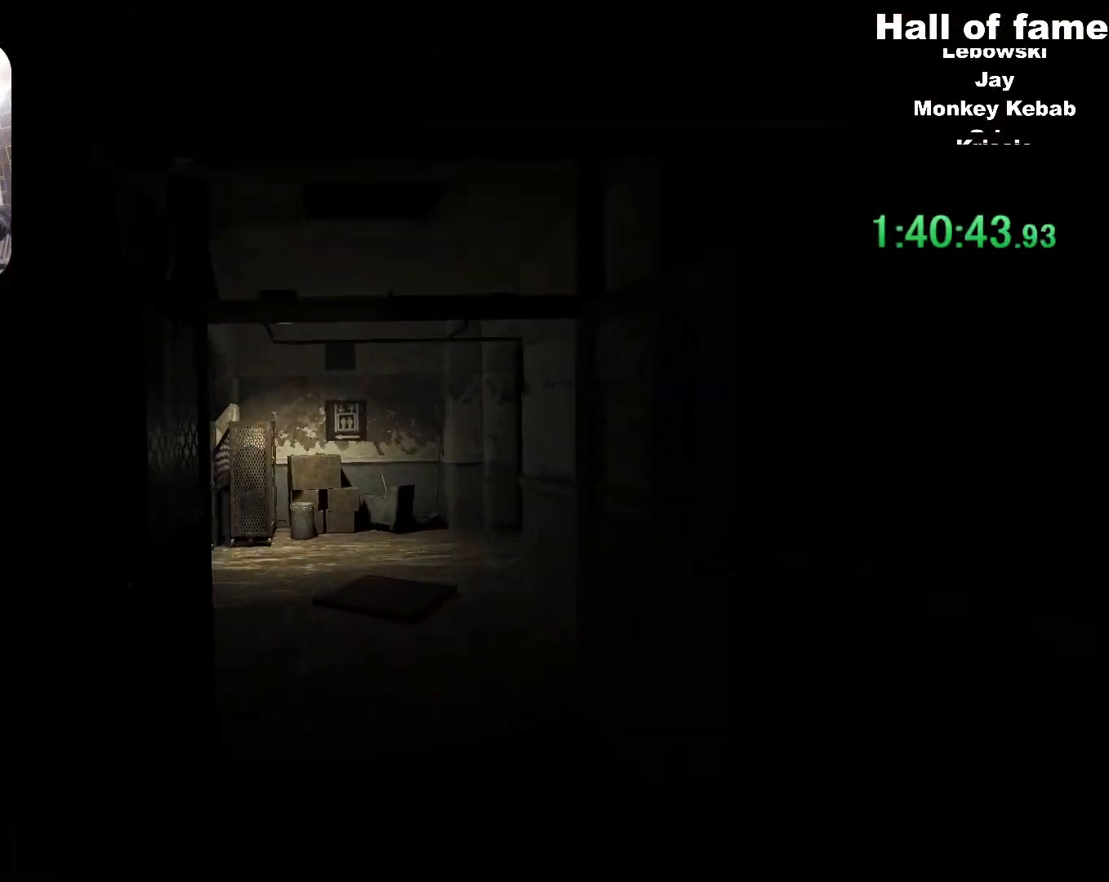
{"keys": ["shift", "w"], "mouse": [], "events": []}
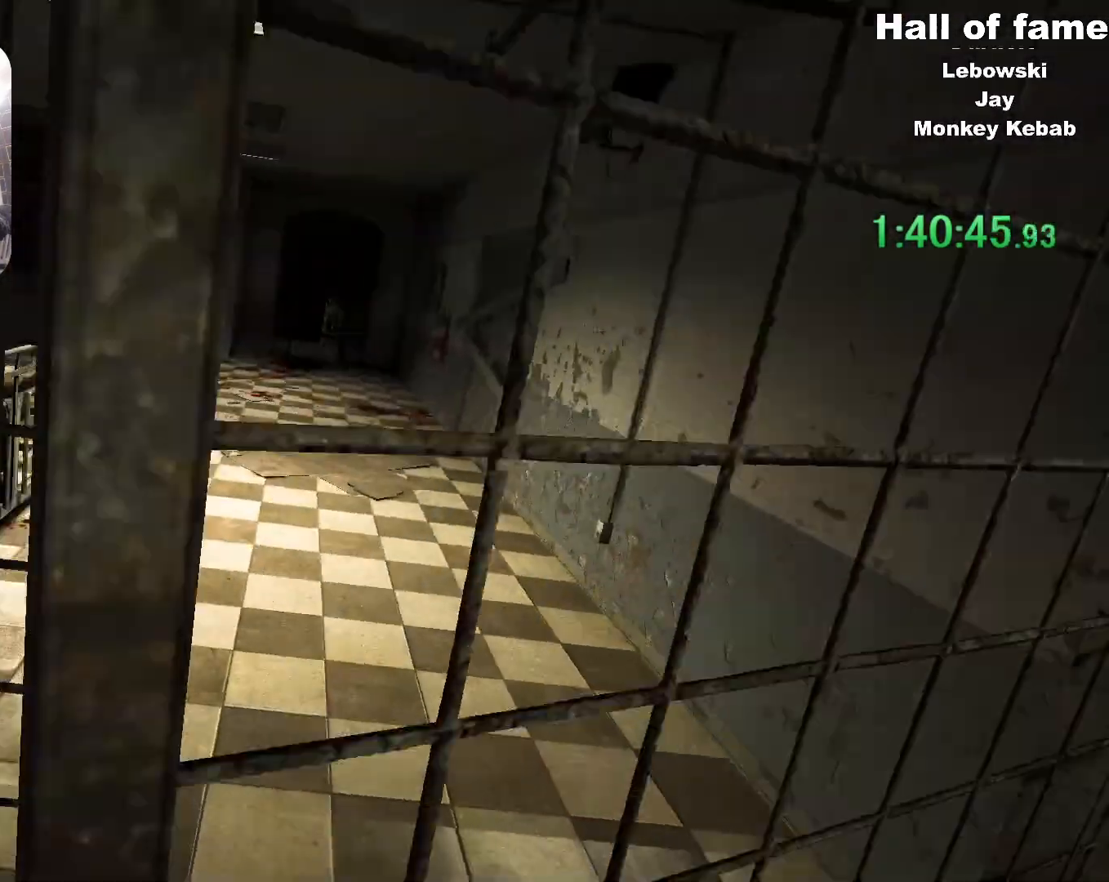
{"keys": ["shift", "w"], "mouse": [], "events": []}
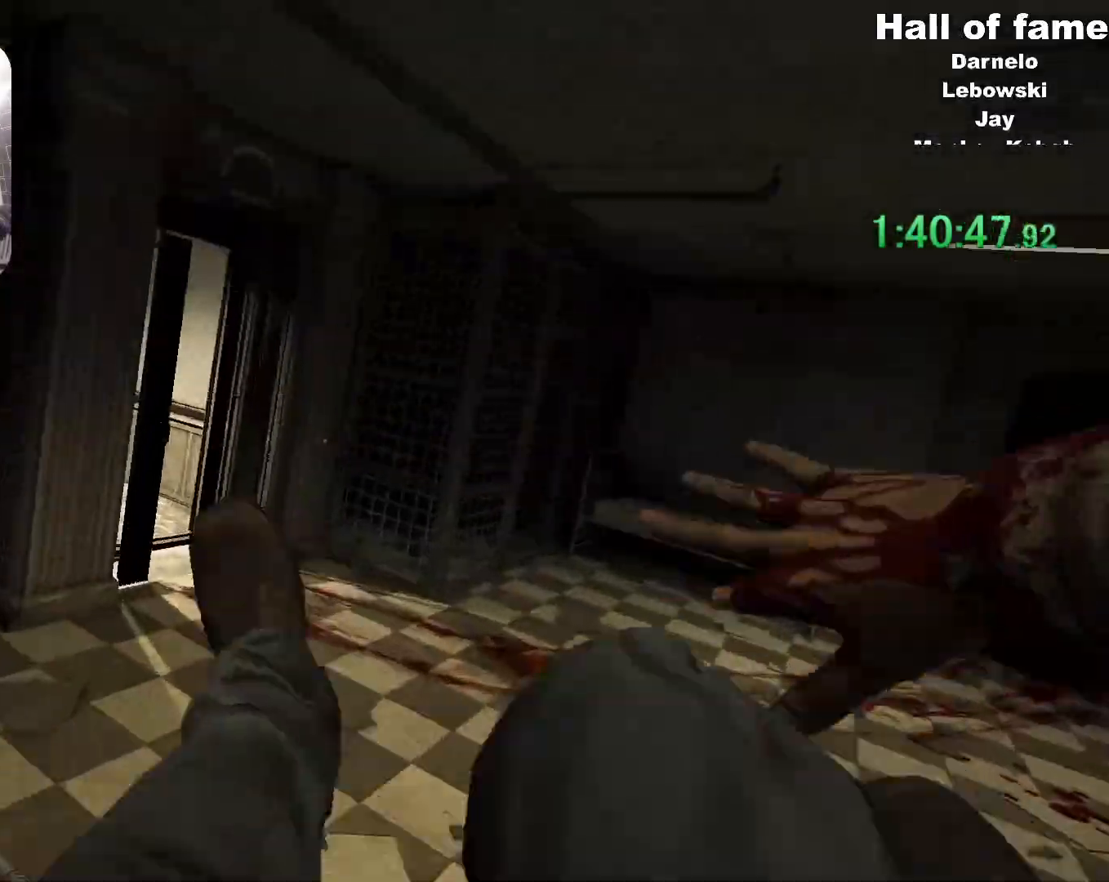
{"keys": ["shift", "w"], "mouse": [], "events": []}